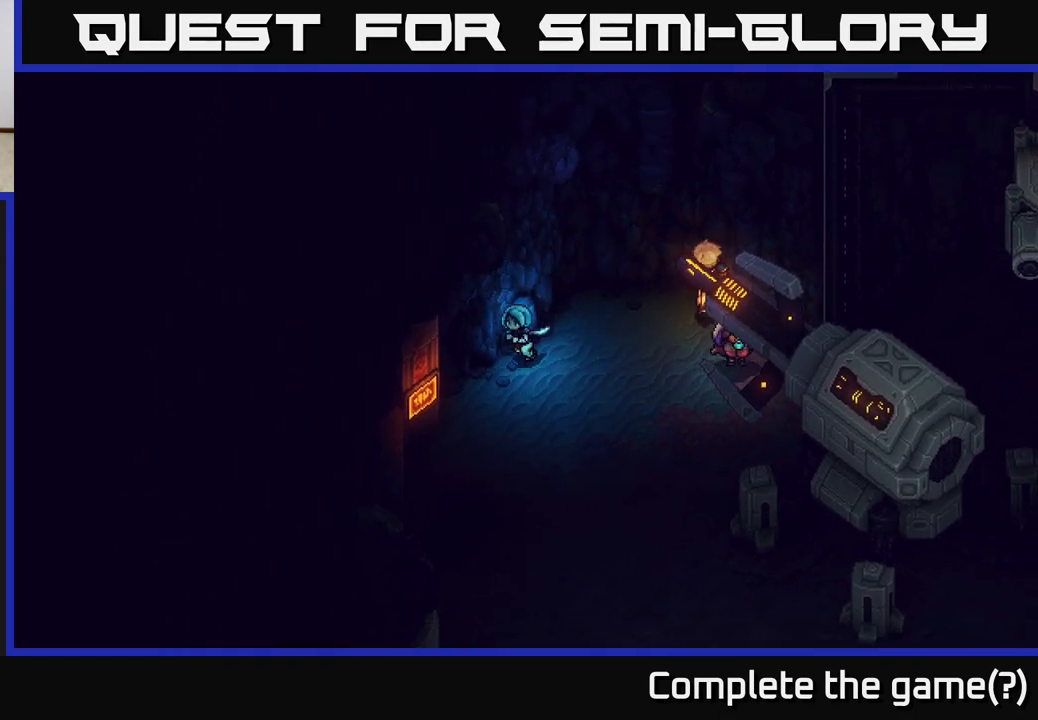
Gameplay with a controller (Xbox layout); each line is a JSON object with the inputs held at the frame after it. "events" lists button and stick changes between this image and that frame as [ms after this image, input, new state], when the widget could be followed in between.
{"buttons": [], "left_stick": "center", "right_stick": "center", "events": [[500, "left_stick", "center"]]}
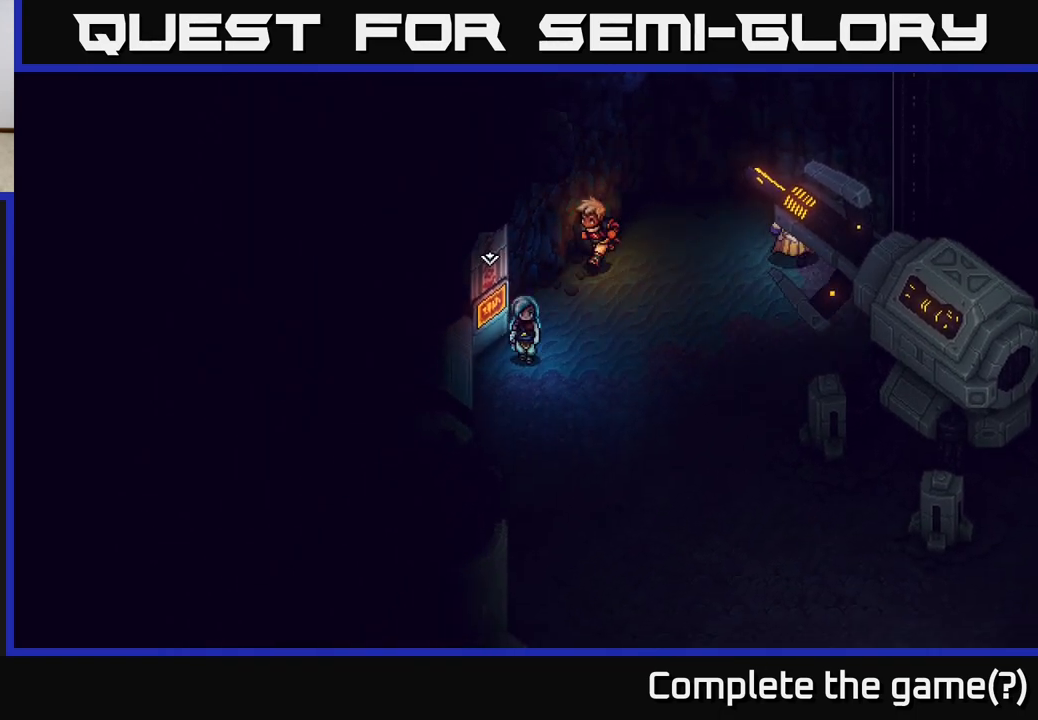
{"buttons": [], "left_stick": "center", "right_stick": "center", "events": [[150, "left_stick", "left"], [283, "A", "down"], [350, "left_stick", "center"], [367, "A", "up"]]}
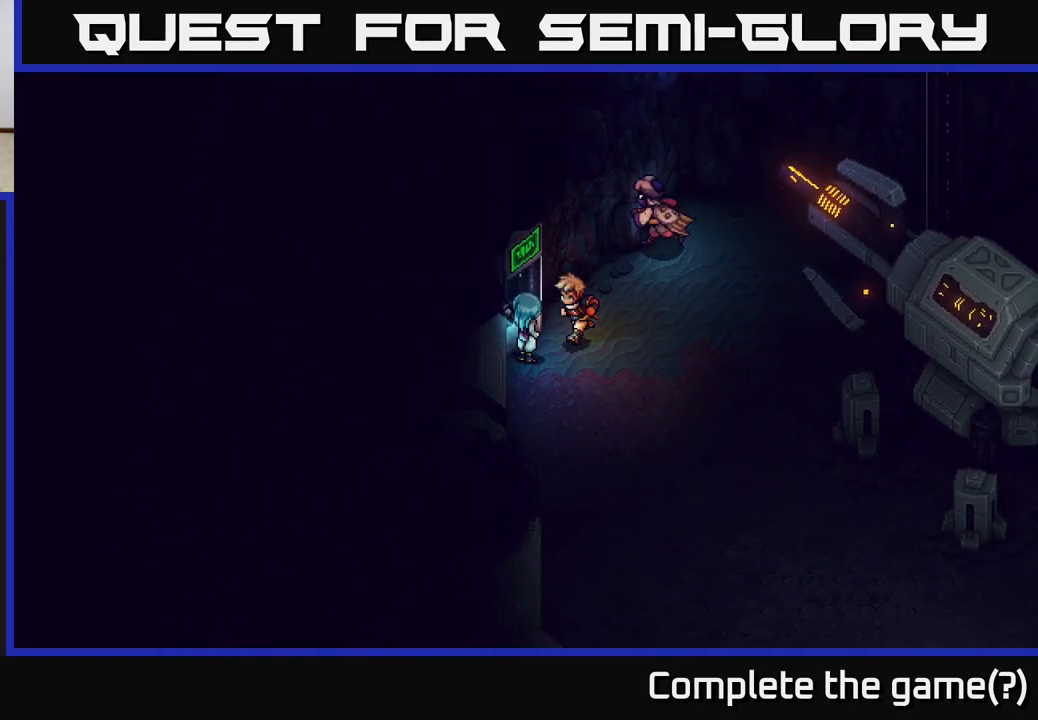
{"buttons": [], "left_stick": "right", "right_stick": "center", "events": [[167, "left_stick", "right"]]}
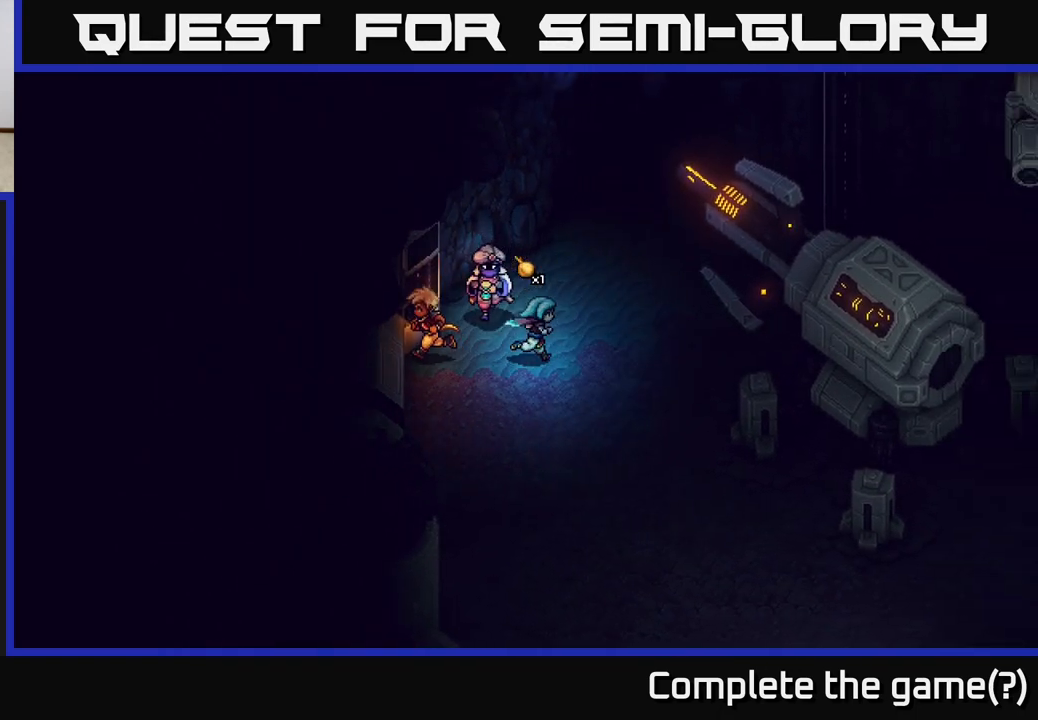
{"buttons": [], "left_stick": "down-right", "right_stick": "center", "events": [[17, "left_stick", "up-right"], [200, "left_stick", "down-right"]]}
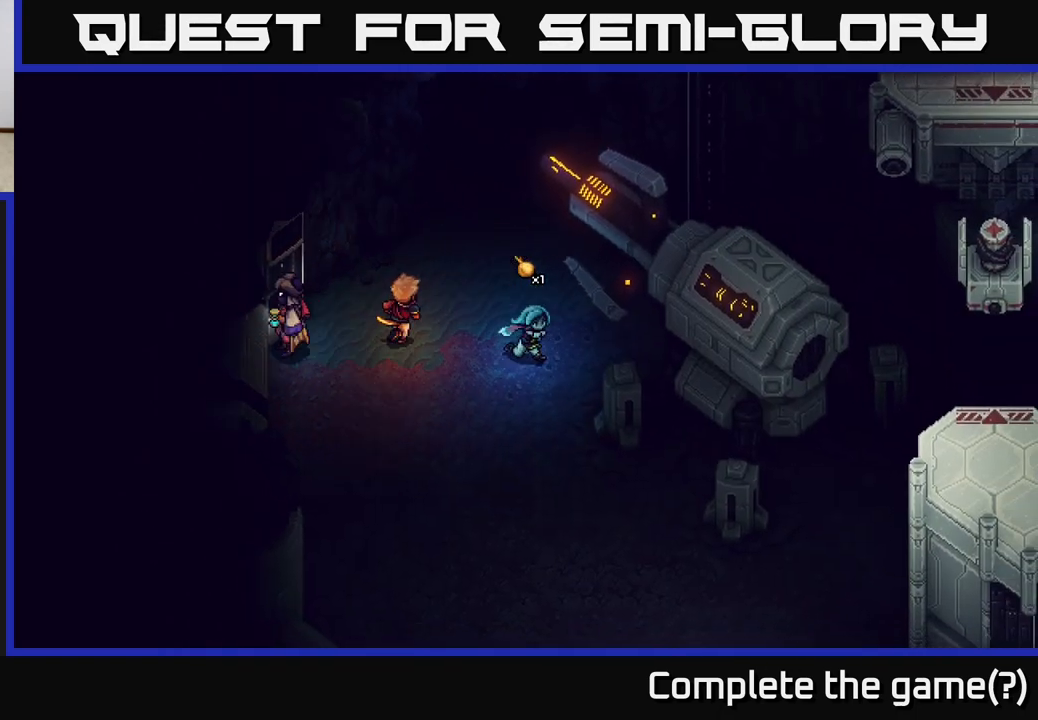
{"buttons": [], "left_stick": "down-right", "right_stick": "center", "events": [[150, "left_stick", "down"], [483, "left_stick", "down-right"]]}
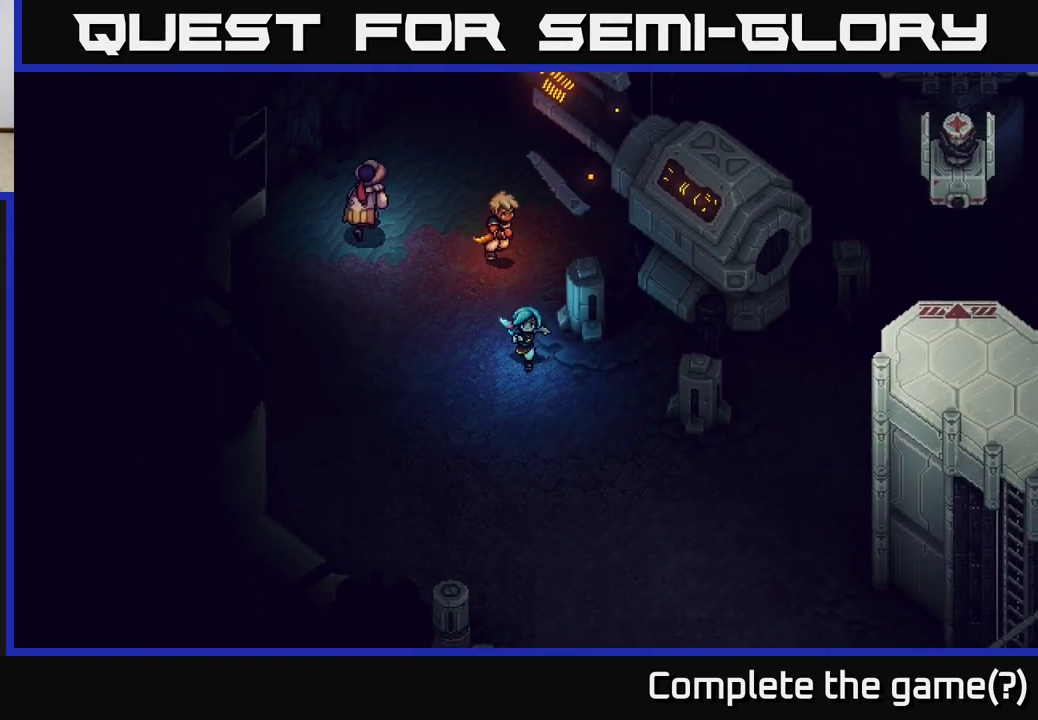
{"buttons": [], "left_stick": "right", "right_stick": "center", "events": [[483, "left_stick", "right"]]}
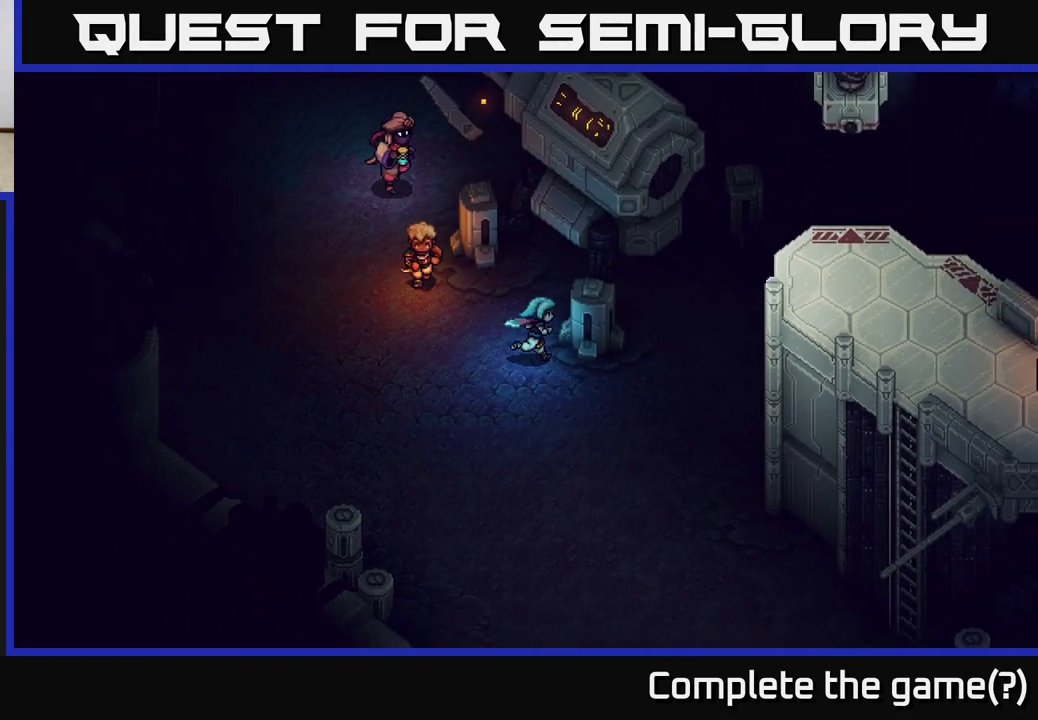
{"buttons": [], "left_stick": "right", "right_stick": "center", "events": []}
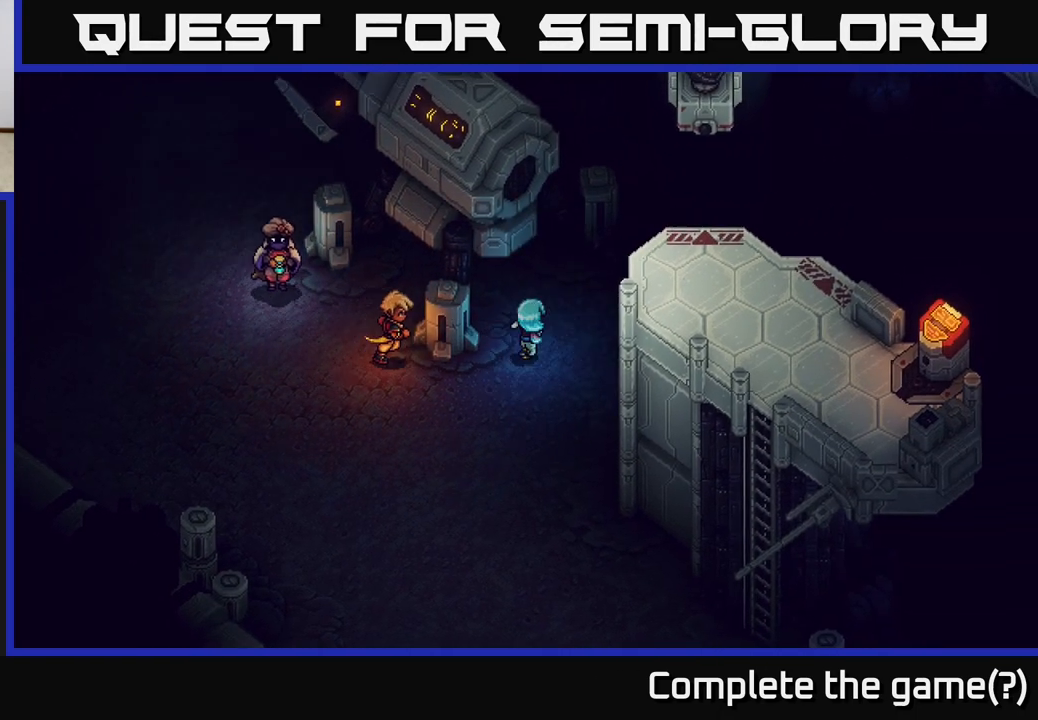
{"buttons": [], "left_stick": "up-left", "right_stick": "center", "events": [[17, "left_stick", "up-right"], [150, "left_stick", "up"], [283, "left_stick", "up-left"]]}
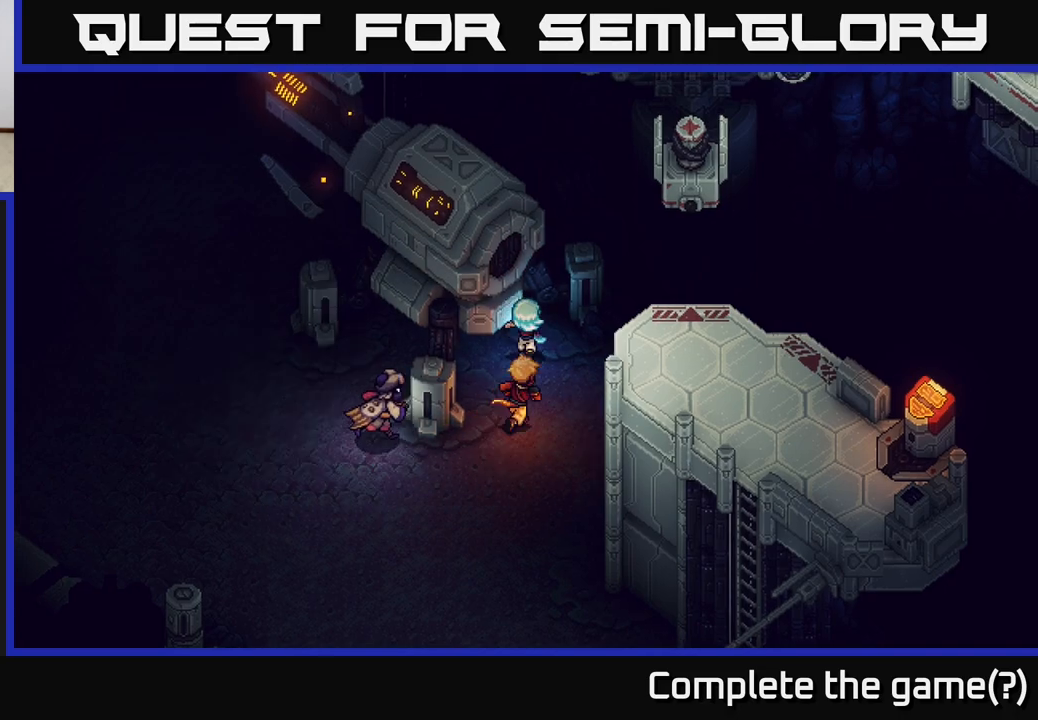
{"buttons": [], "left_stick": "up-right", "right_stick": "center", "events": [[33, "A", "down"], [183, "left_stick", "right"], [200, "A", "up"], [433, "left_stick", "up-right"]]}
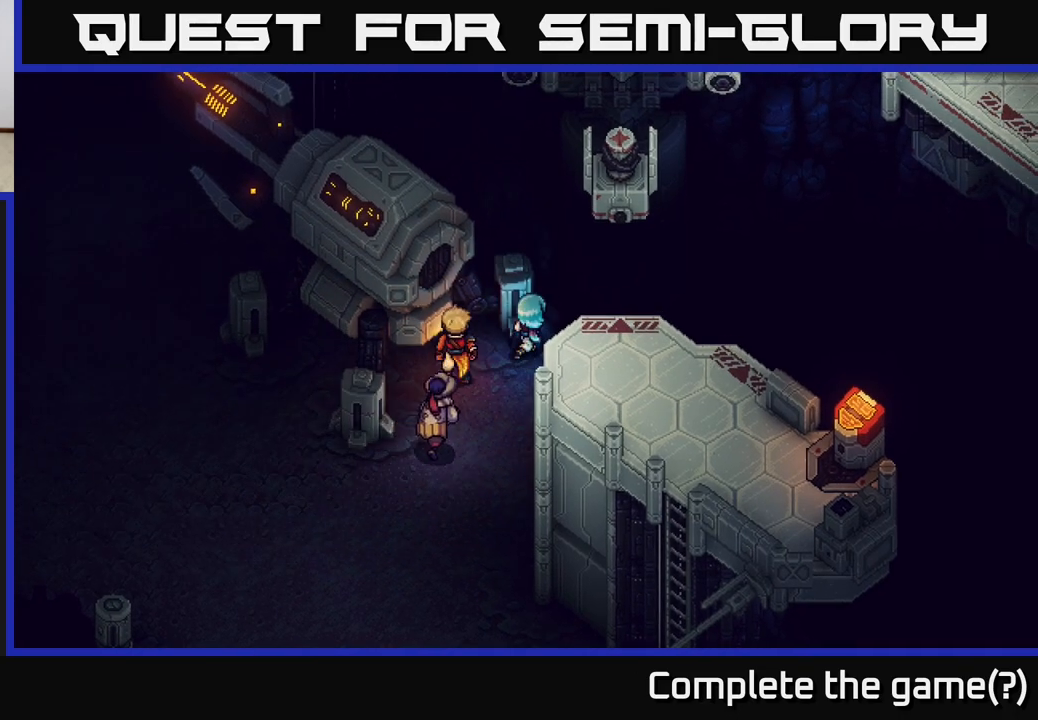
{"buttons": [], "left_stick": "up", "right_stick": "center", "events": [[300, "left_stick", "right"], [483, "left_stick", "up"]]}
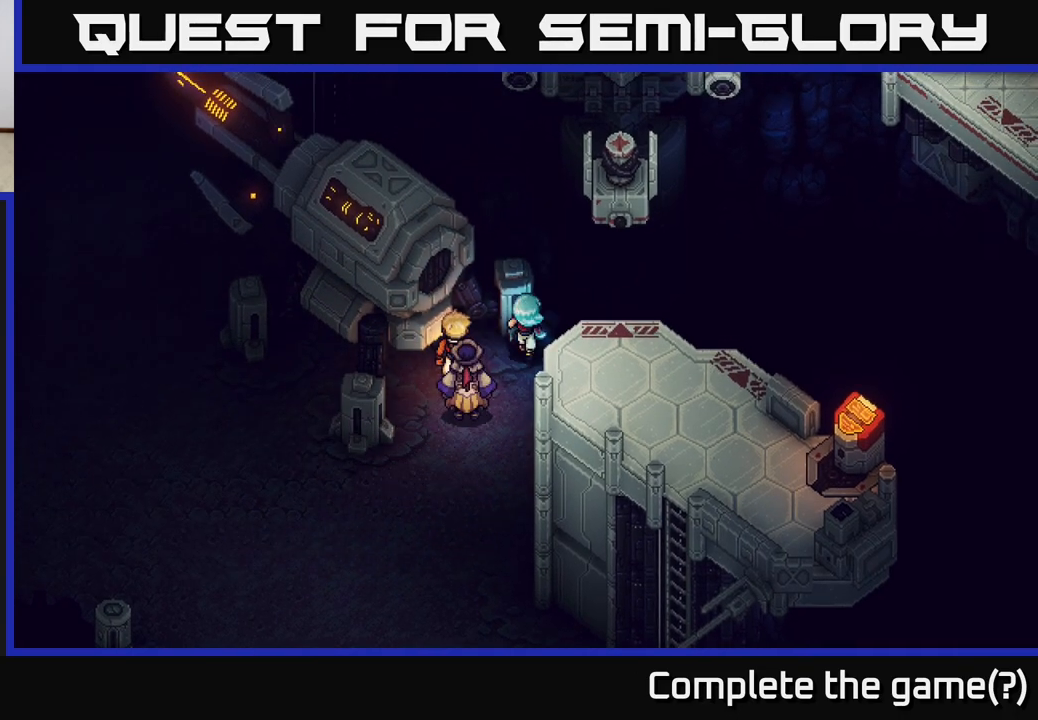
{"buttons": [], "left_stick": "down", "right_stick": "center", "events": [[167, "left_stick", "left"], [233, "left_stick", "down-left"], [433, "left_stick", "down"]]}
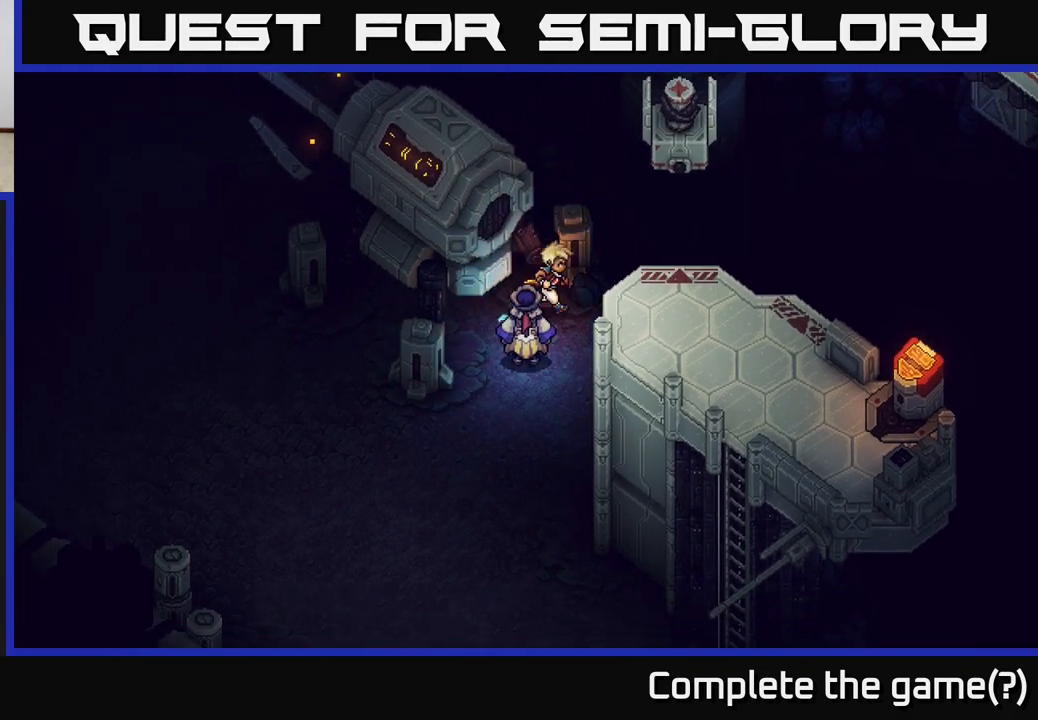
{"buttons": [], "left_stick": "down", "right_stick": "center", "events": []}
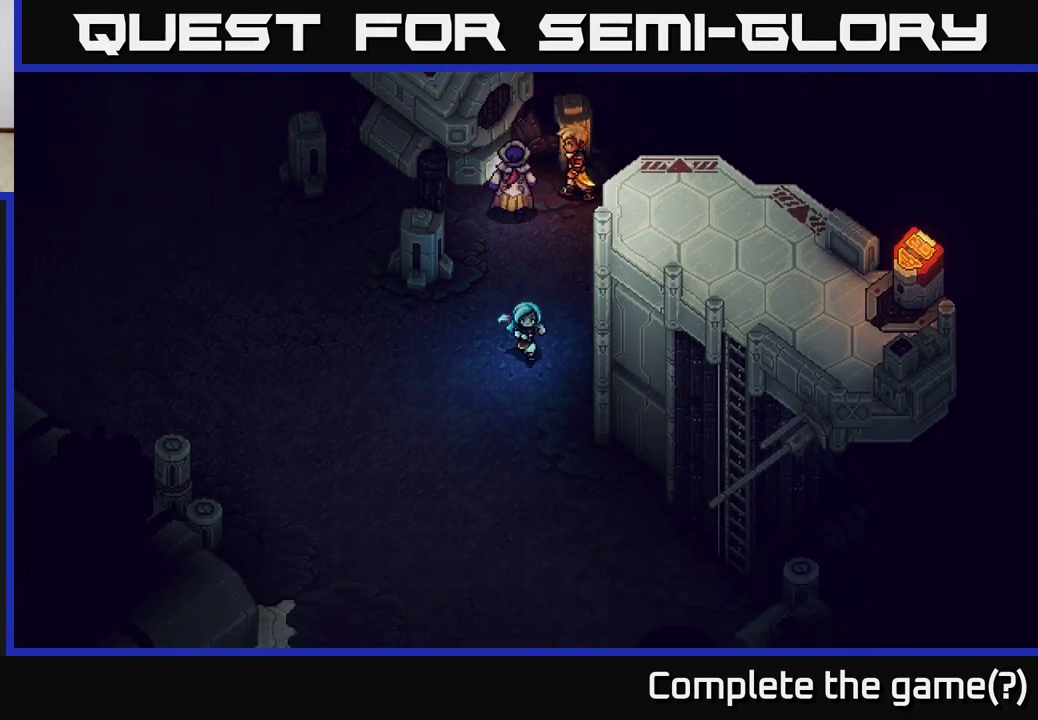
{"buttons": [], "left_stick": "down-right", "right_stick": "center", "events": [[417, "left_stick", "down-right"]]}
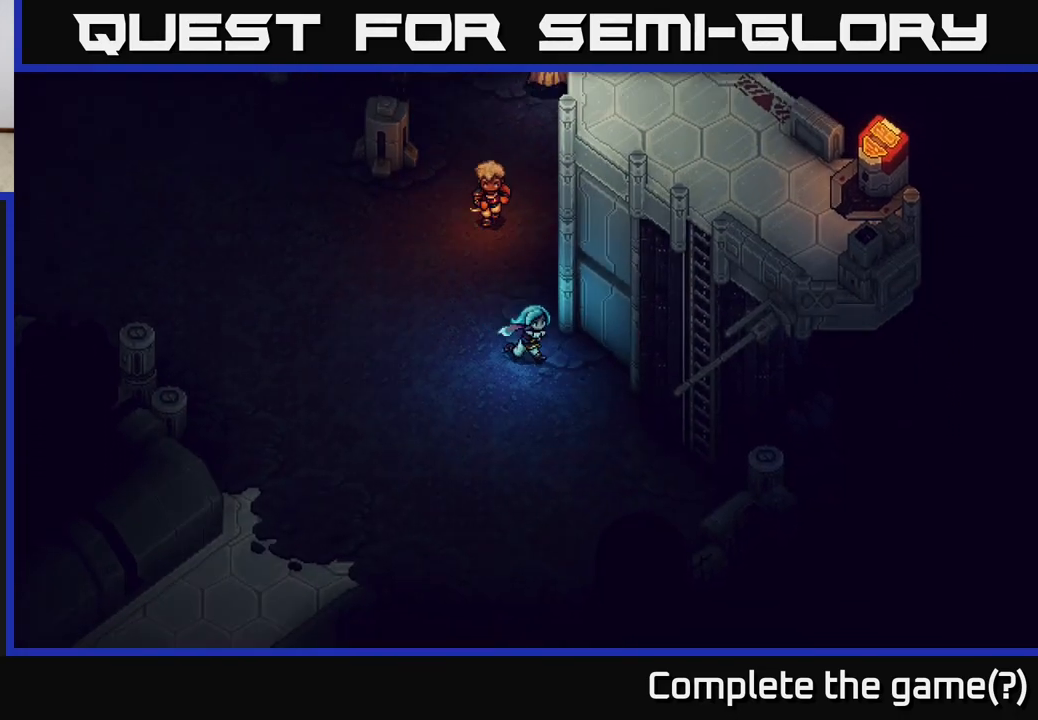
{"buttons": [], "left_stick": "down-right", "right_stick": "center", "events": []}
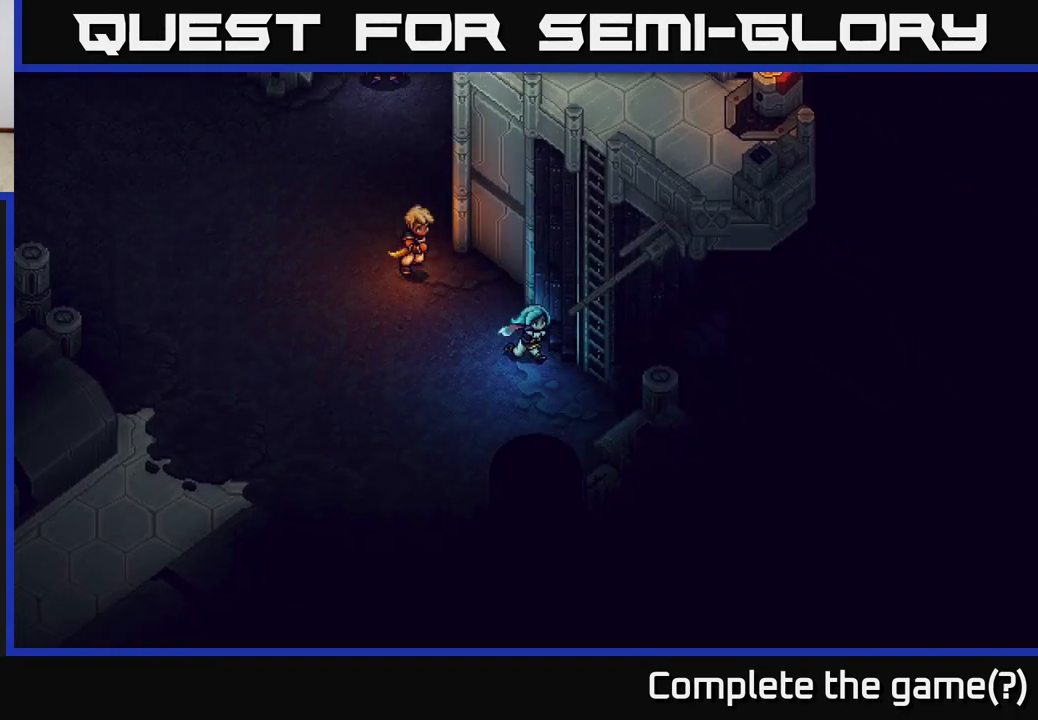
{"buttons": [], "left_stick": "up-right", "right_stick": "center", "events": [[133, "left_stick", "right"], [283, "A", "down"], [367, "left_stick", "up-right"], [400, "A", "up"]]}
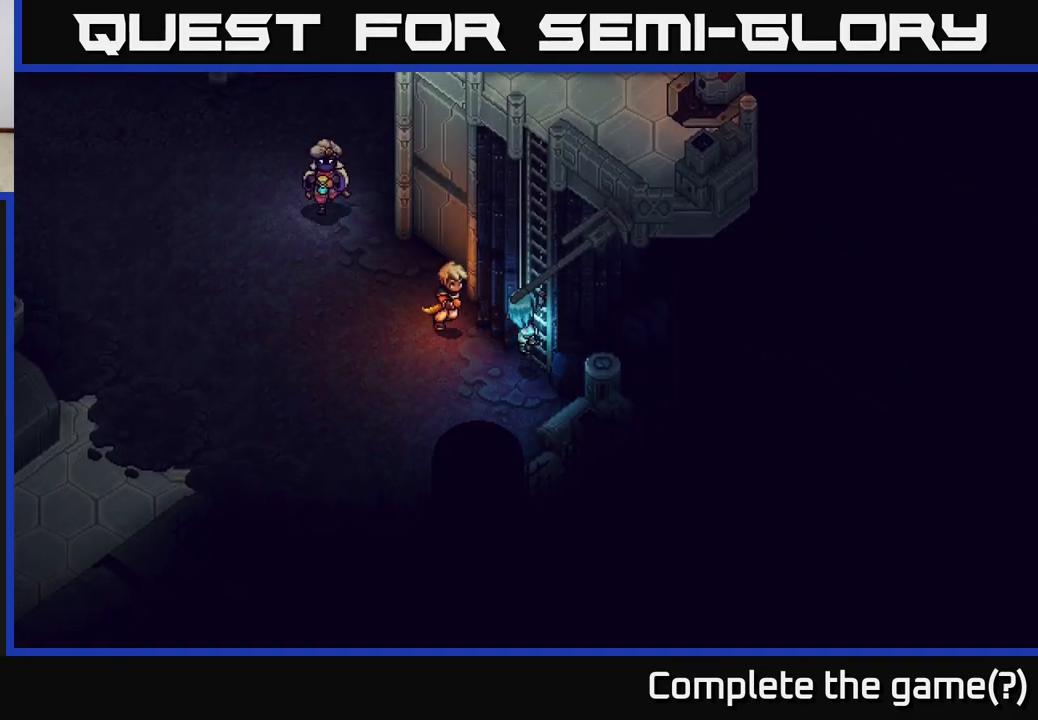
{"buttons": ["A"], "left_stick": "up-right", "right_stick": "center", "events": [[17, "A", "down"], [100, "A", "up"], [217, "A", "down"], [367, "A", "up"], [483, "A", "down"]]}
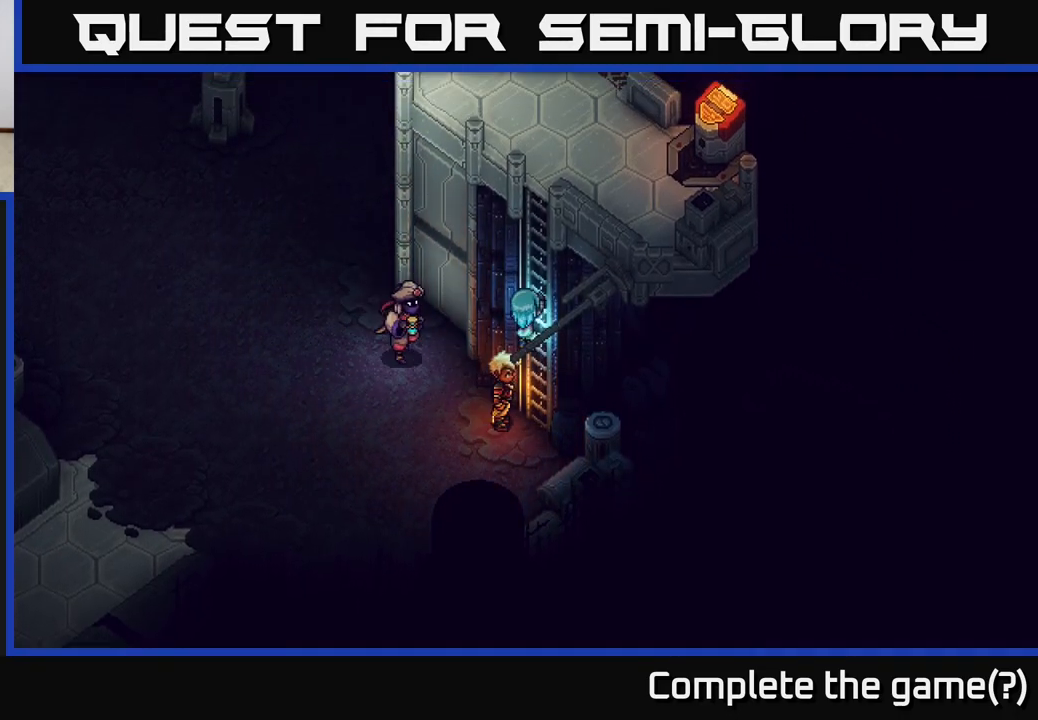
{"buttons": [], "left_stick": "up-right", "right_stick": "center", "events": [[100, "A", "up"], [333, "A", "down"], [417, "A", "up"]]}
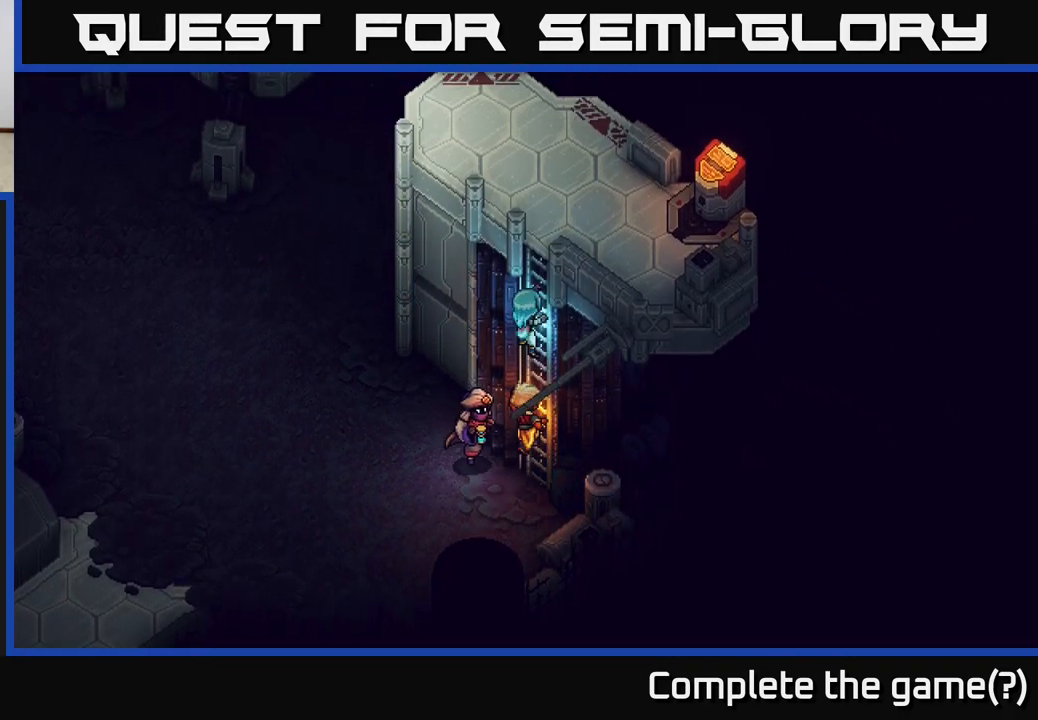
{"buttons": [], "left_stick": "up-right", "right_stick": "center", "events": [[33, "A", "down"], [300, "A", "up"]]}
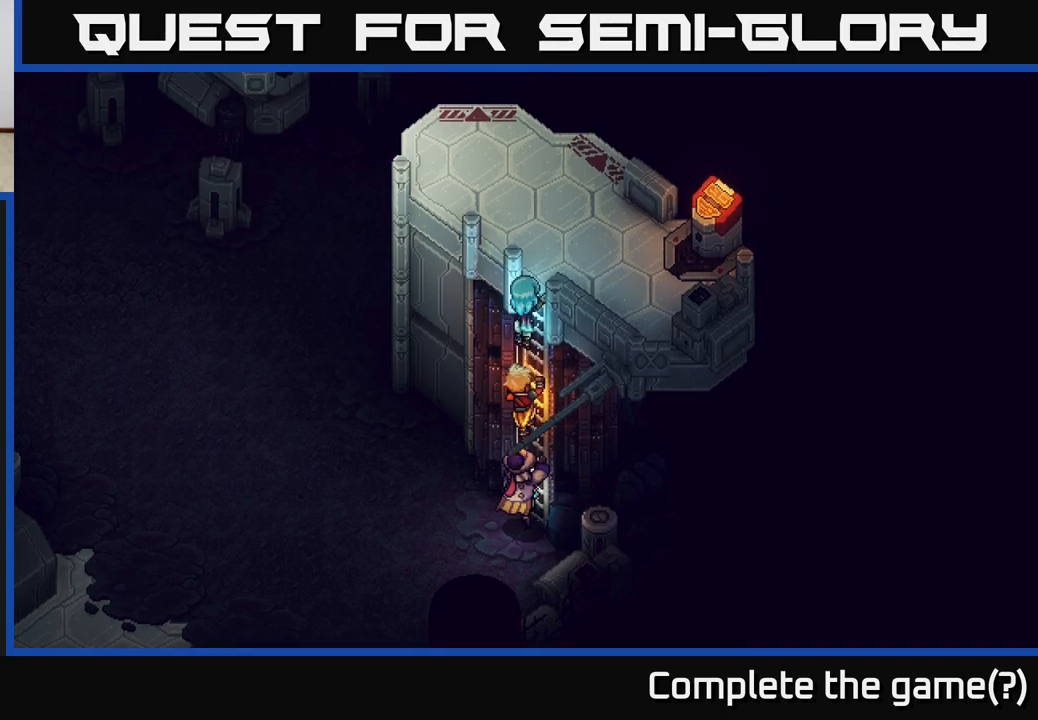
{"buttons": [], "left_stick": "up-right", "right_stick": "center", "events": []}
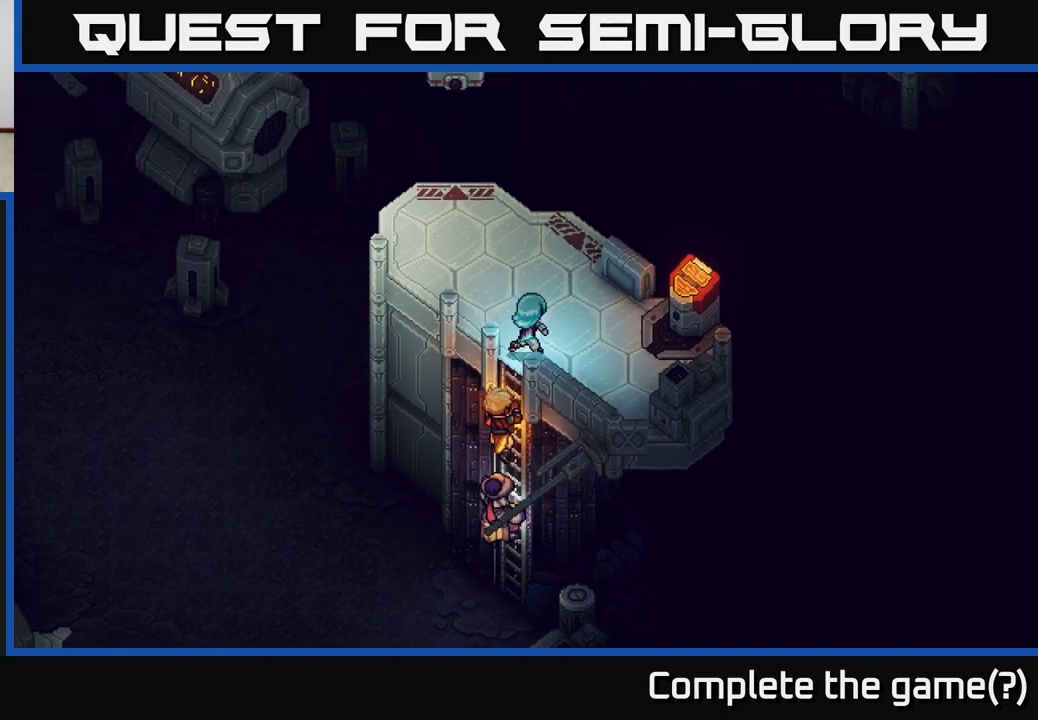
{"buttons": ["A"], "left_stick": "up-right", "right_stick": "center", "events": [[150, "left_stick", "right"], [450, "left_stick", "up-right"], [467, "A", "down"]]}
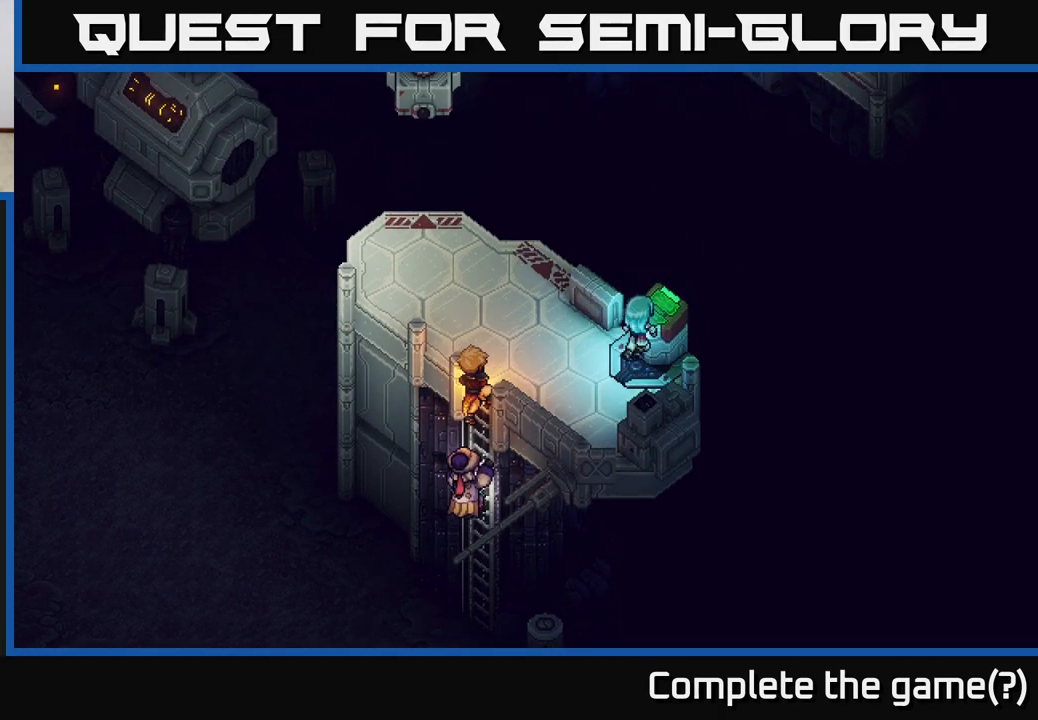
{"buttons": [], "left_stick": "center", "right_stick": "center", "events": [[83, "A", "up"], [117, "left_stick", "center"]]}
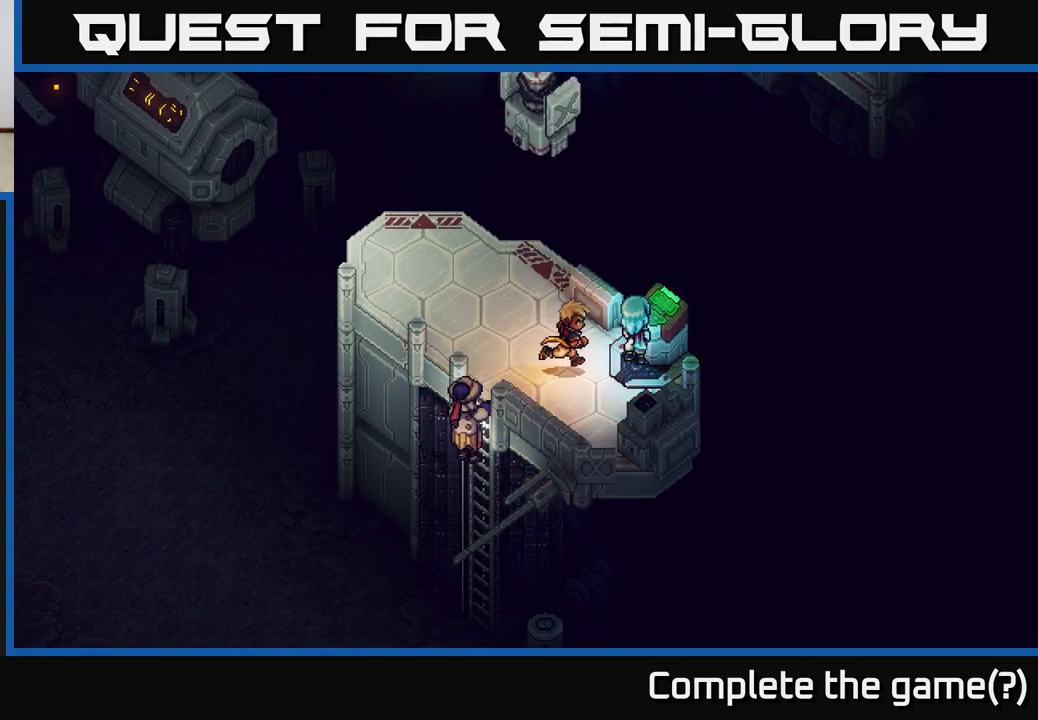
{"buttons": [], "left_stick": "center", "right_stick": "center", "events": []}
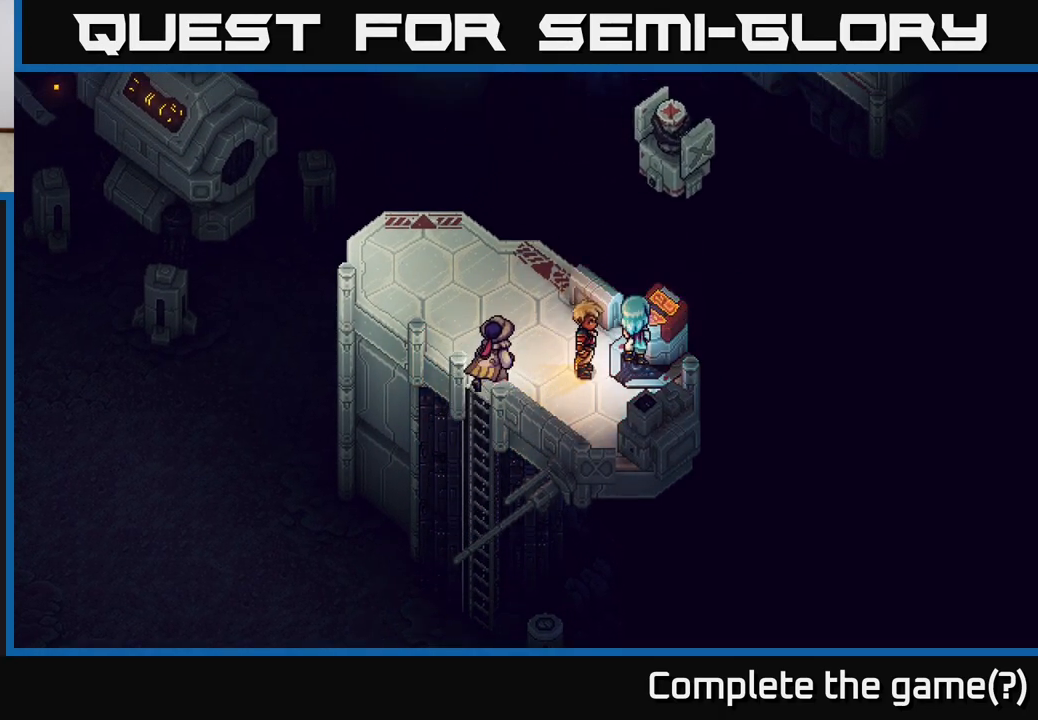
{"buttons": [], "left_stick": "up-left", "right_stick": "center", "events": [[300, "left_stick", "left"], [483, "left_stick", "up-left"]]}
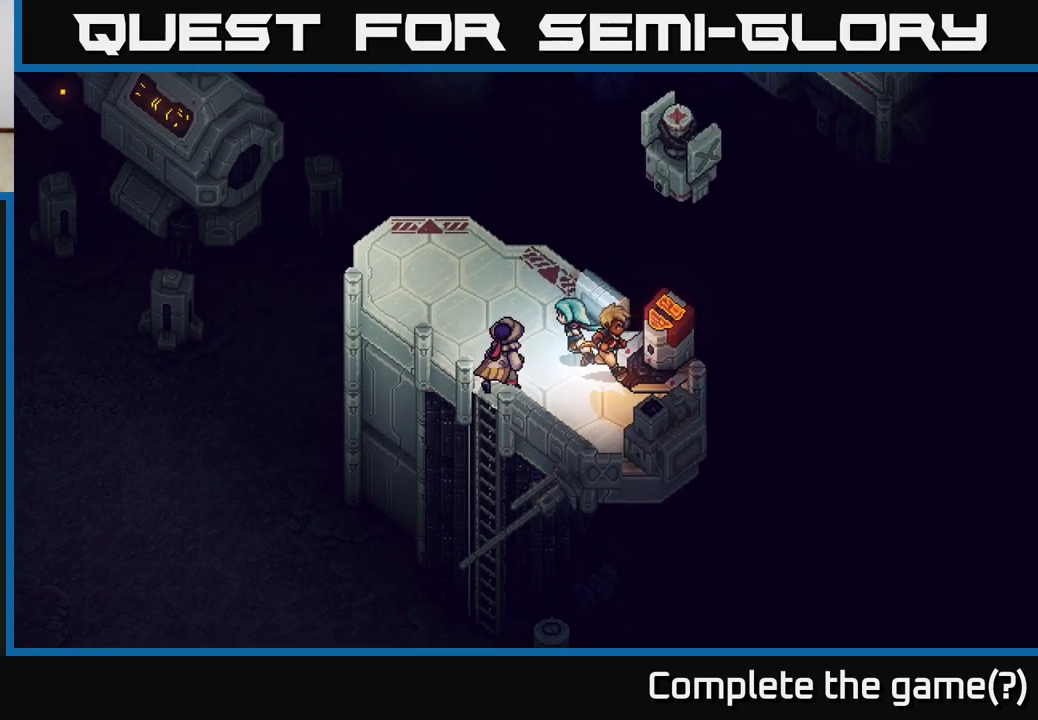
{"buttons": [], "left_stick": "up-left", "right_stick": "center", "events": []}